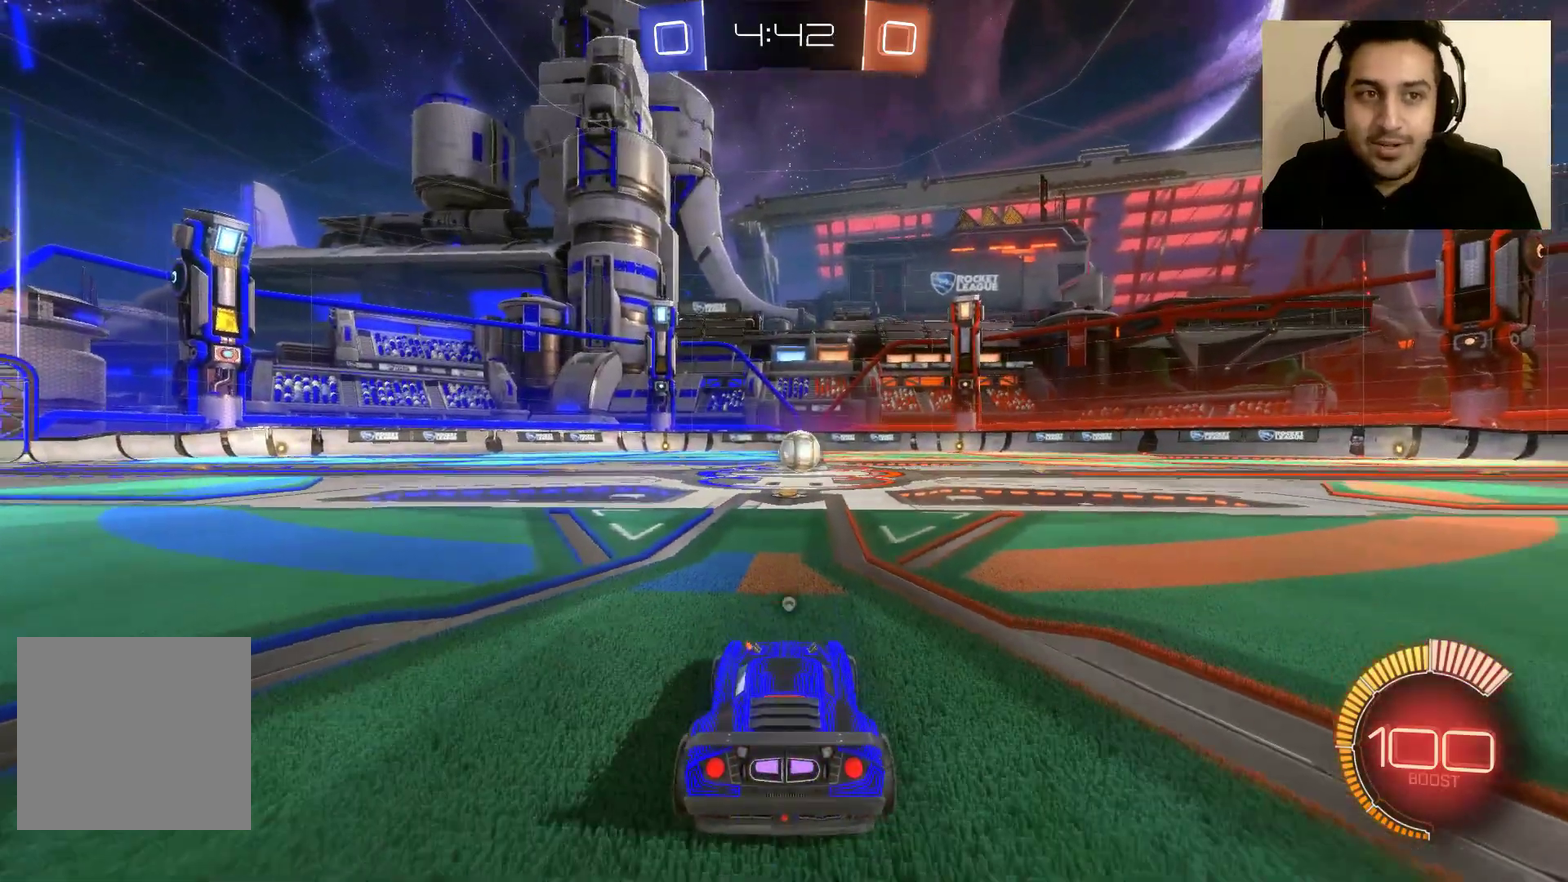
Gameplay with a controller (Xbox layout); each line is a JSON object with the inputs held at the frame after it. "events" lists button and stick changes between this image and that frame as [ms after this image, input, new state], when the widget could be followed in between.
{"buttons": ["R2"], "left_stick": "left", "right_stick": "center", "events": [[67, "L2", "up"], [134, "R2", "down"], [401, "left_stick", "left"]]}
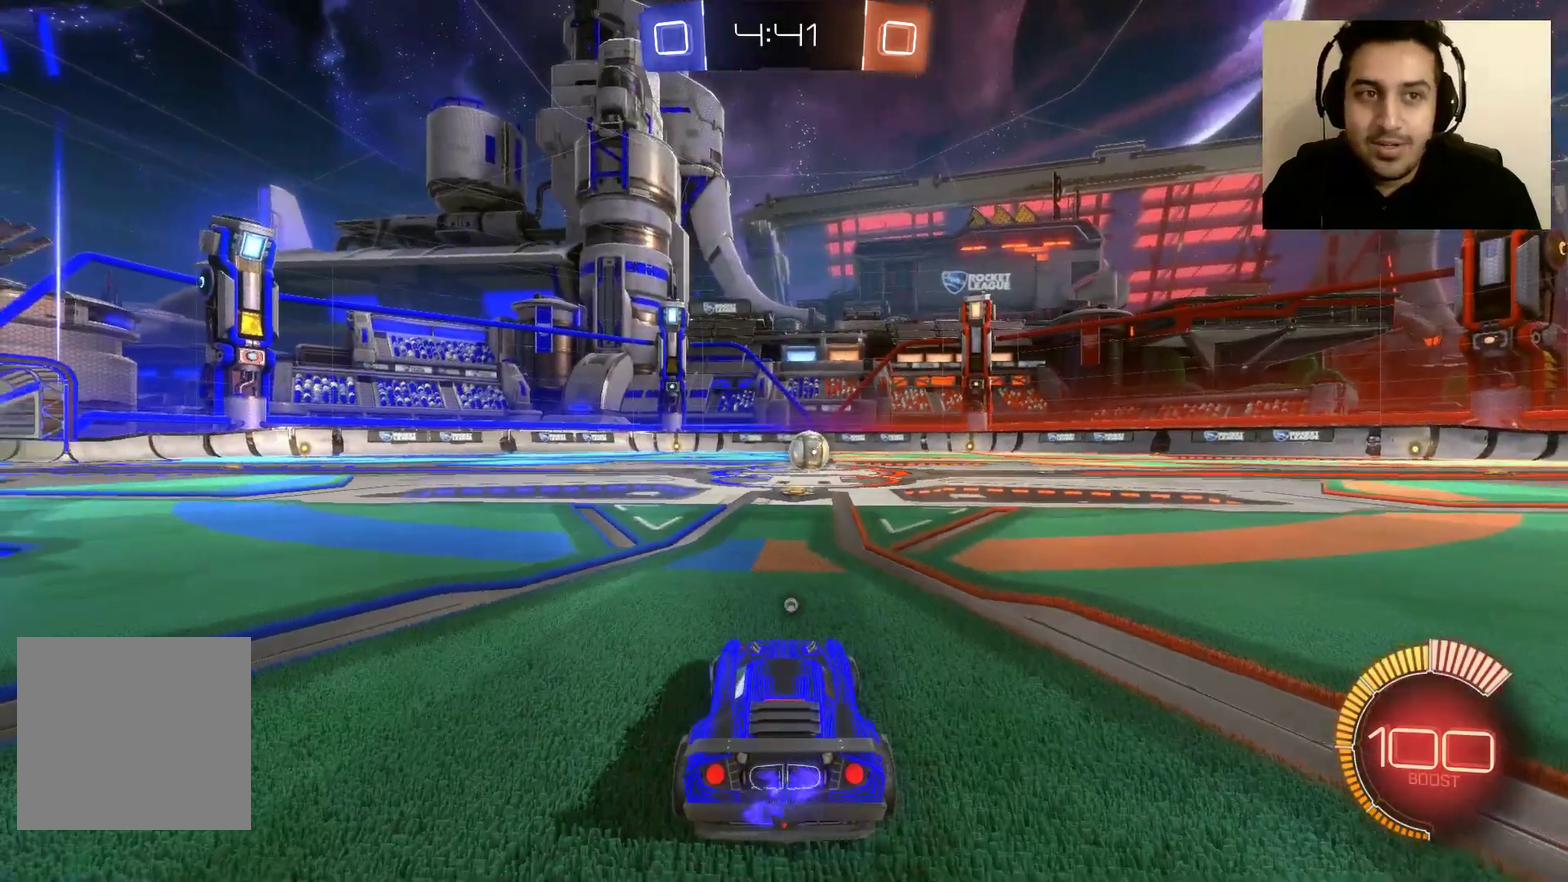
{"buttons": ["R2"], "left_stick": "center", "right_stick": "center", "events": [[100, "left_stick", "up-left"], [167, "left_stick", "center"]]}
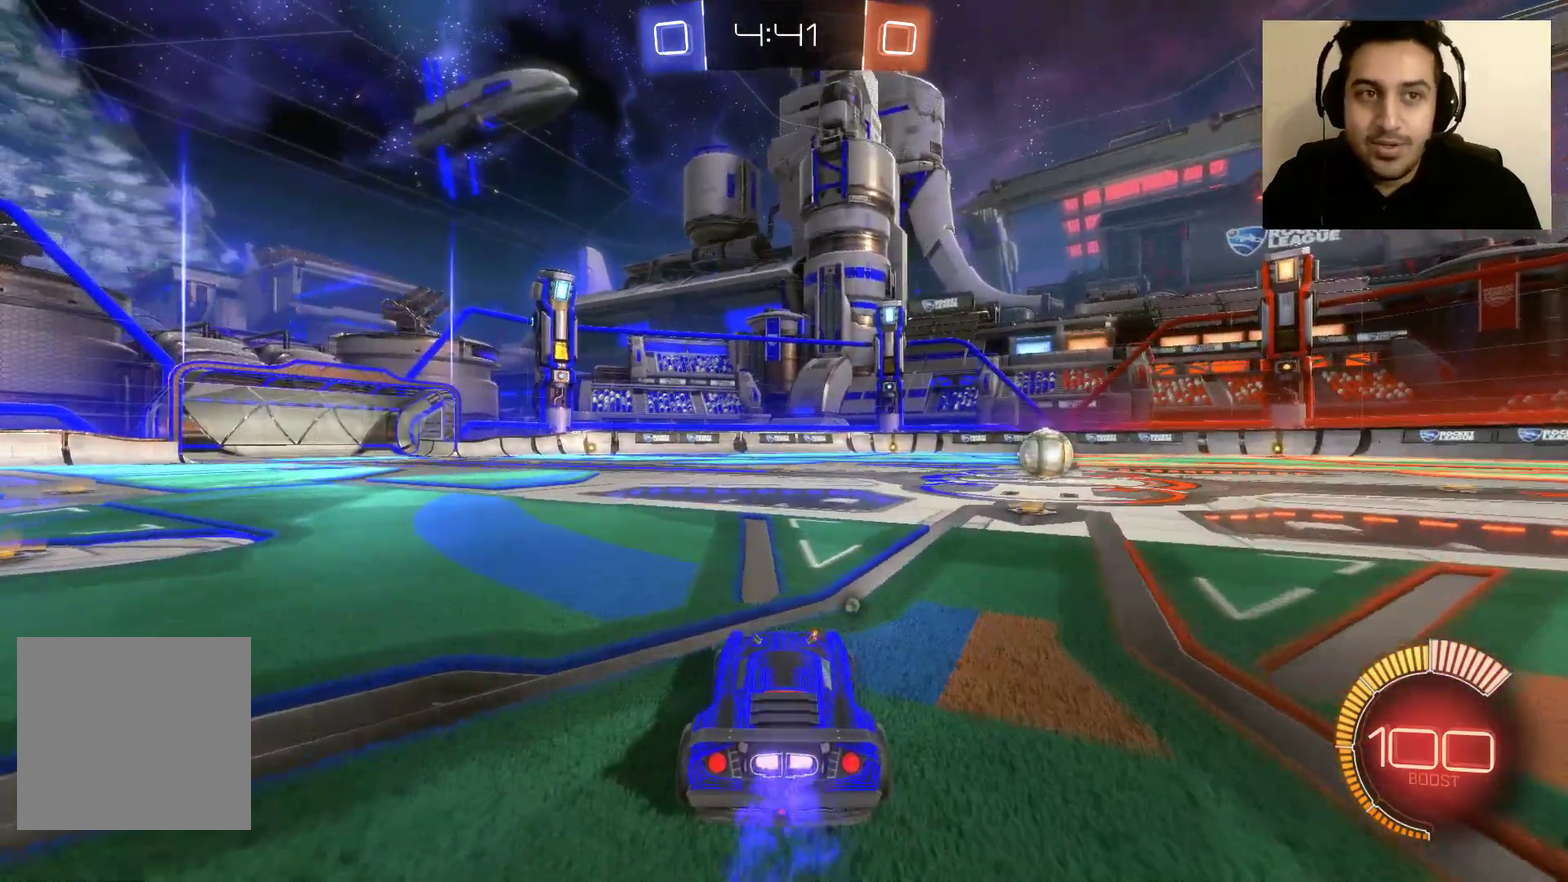
{"buttons": ["L2", "R2"], "left_stick": "center", "right_stick": "center", "events": [[401, "L2", "down"]]}
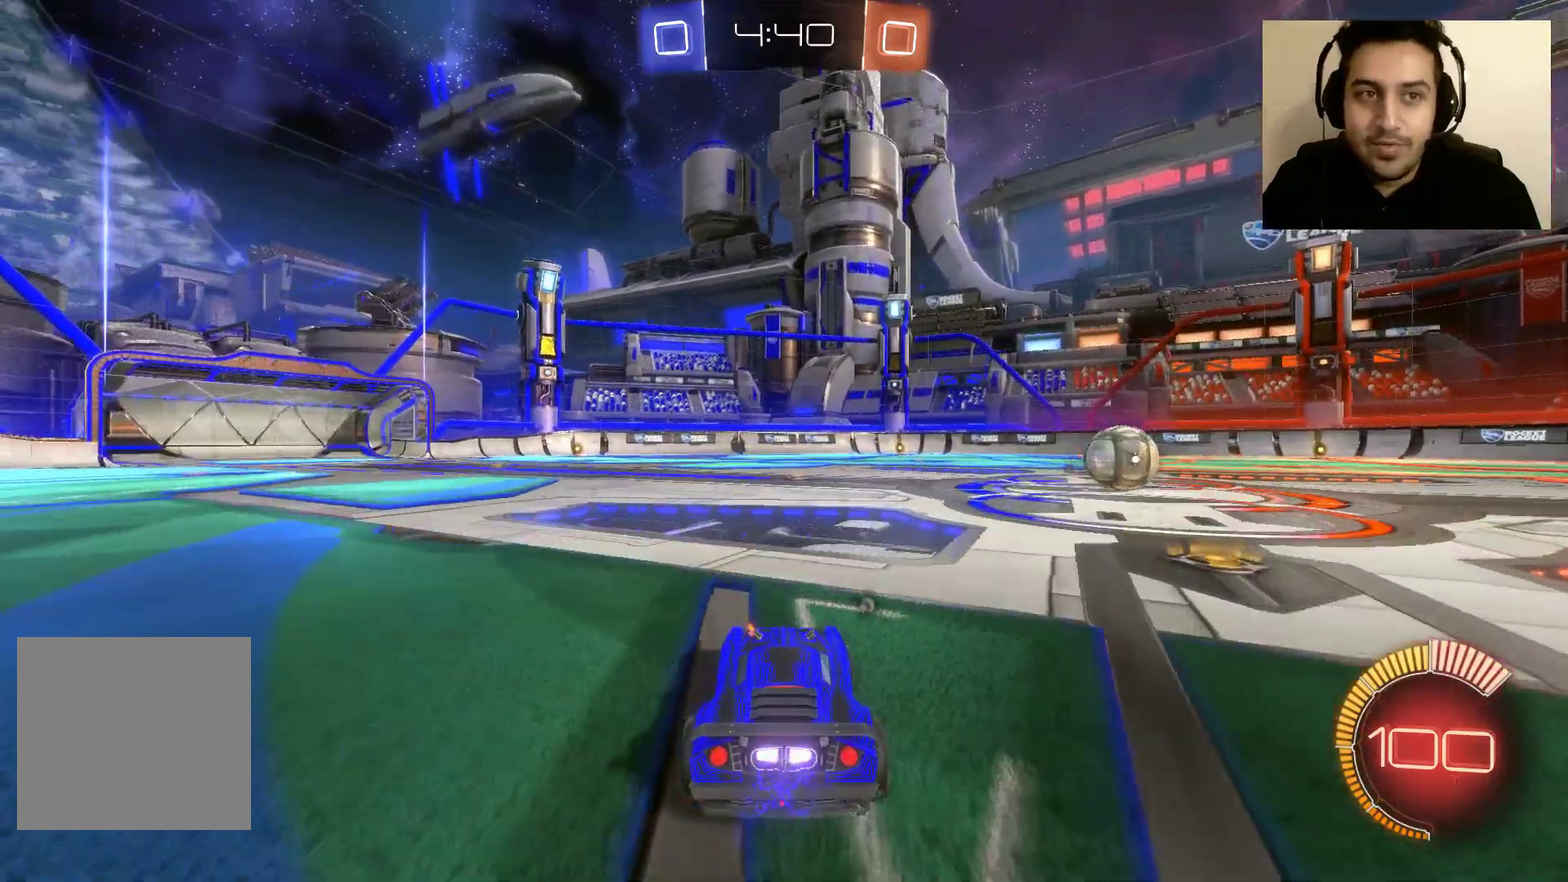
{"buttons": ["R2"], "left_stick": "center", "right_stick": "center", "events": [[33, "R2", "up"], [267, "R2", "down"], [333, "L2", "up"]]}
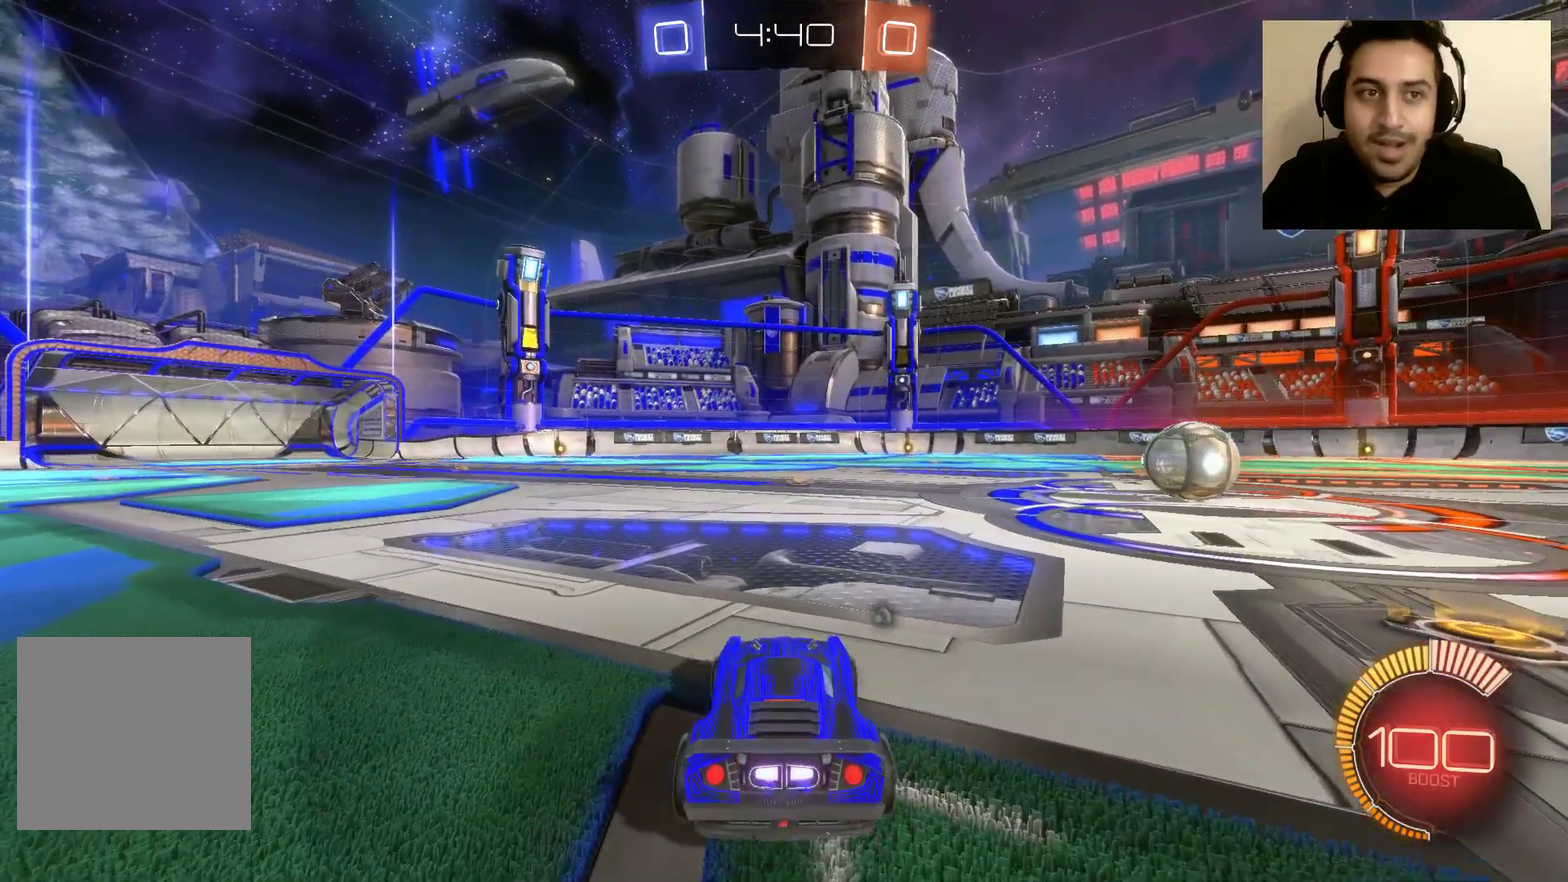
{"buttons": ["R2"], "left_stick": "center", "right_stick": "center", "events": []}
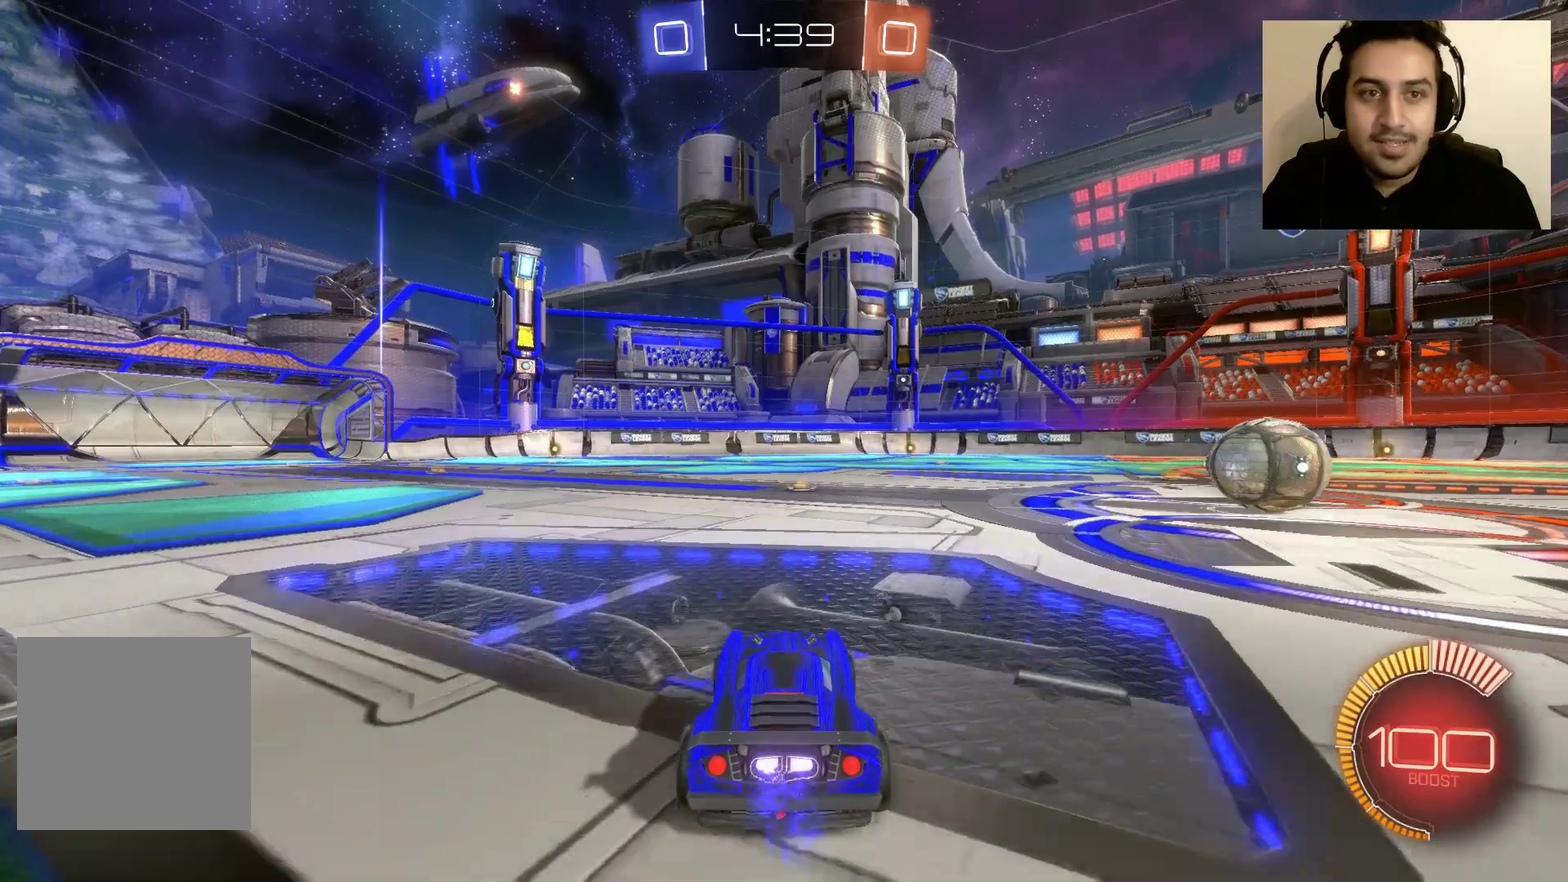
{"buttons": ["R2"], "left_stick": "center", "right_stick": "center", "events": [[233, "left_stick", "right"], [333, "left_stick", "center"]]}
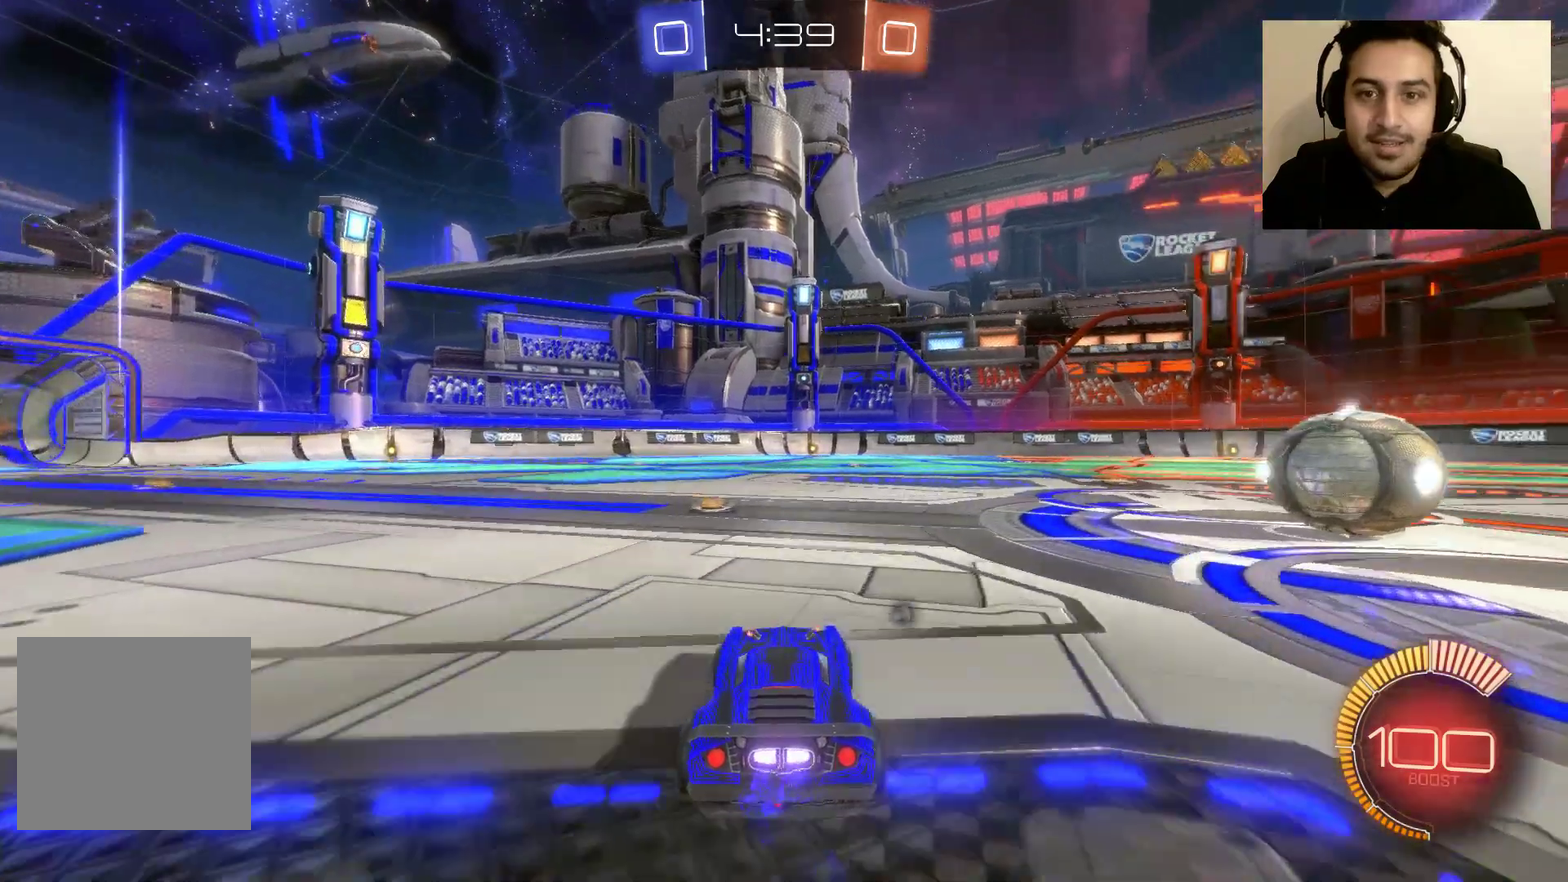
{"buttons": [], "left_stick": "center", "right_stick": "center", "events": [[100, "R2", "up"], [367, "R2", "down"], [501, "R2", "up"]]}
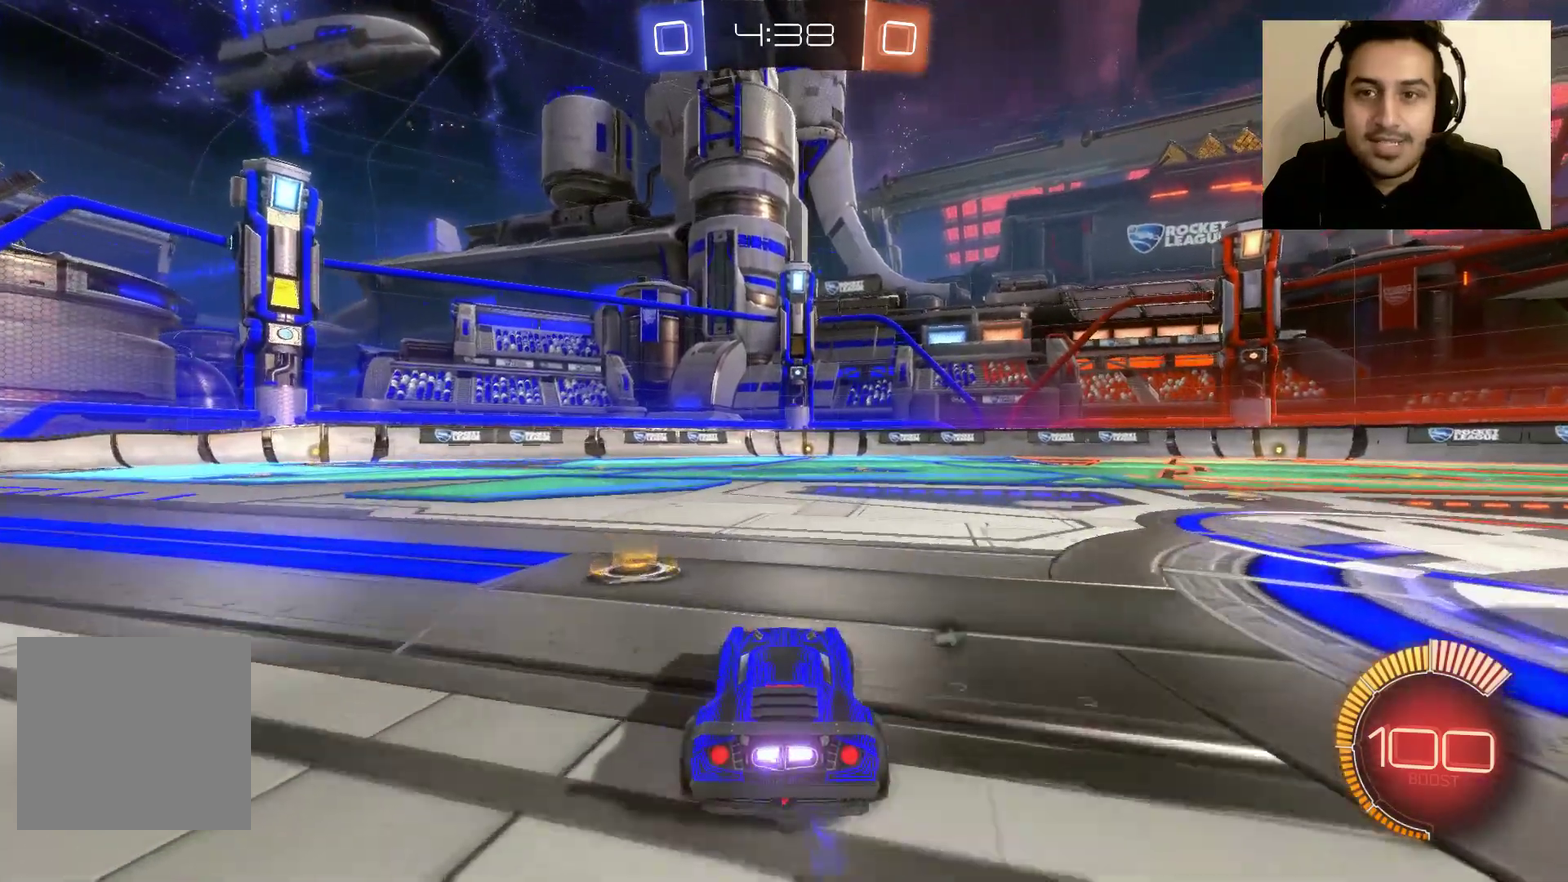
{"buttons": [], "left_stick": "center", "right_stick": "down-right", "events": [[100, "right_stick", "down-right"]]}
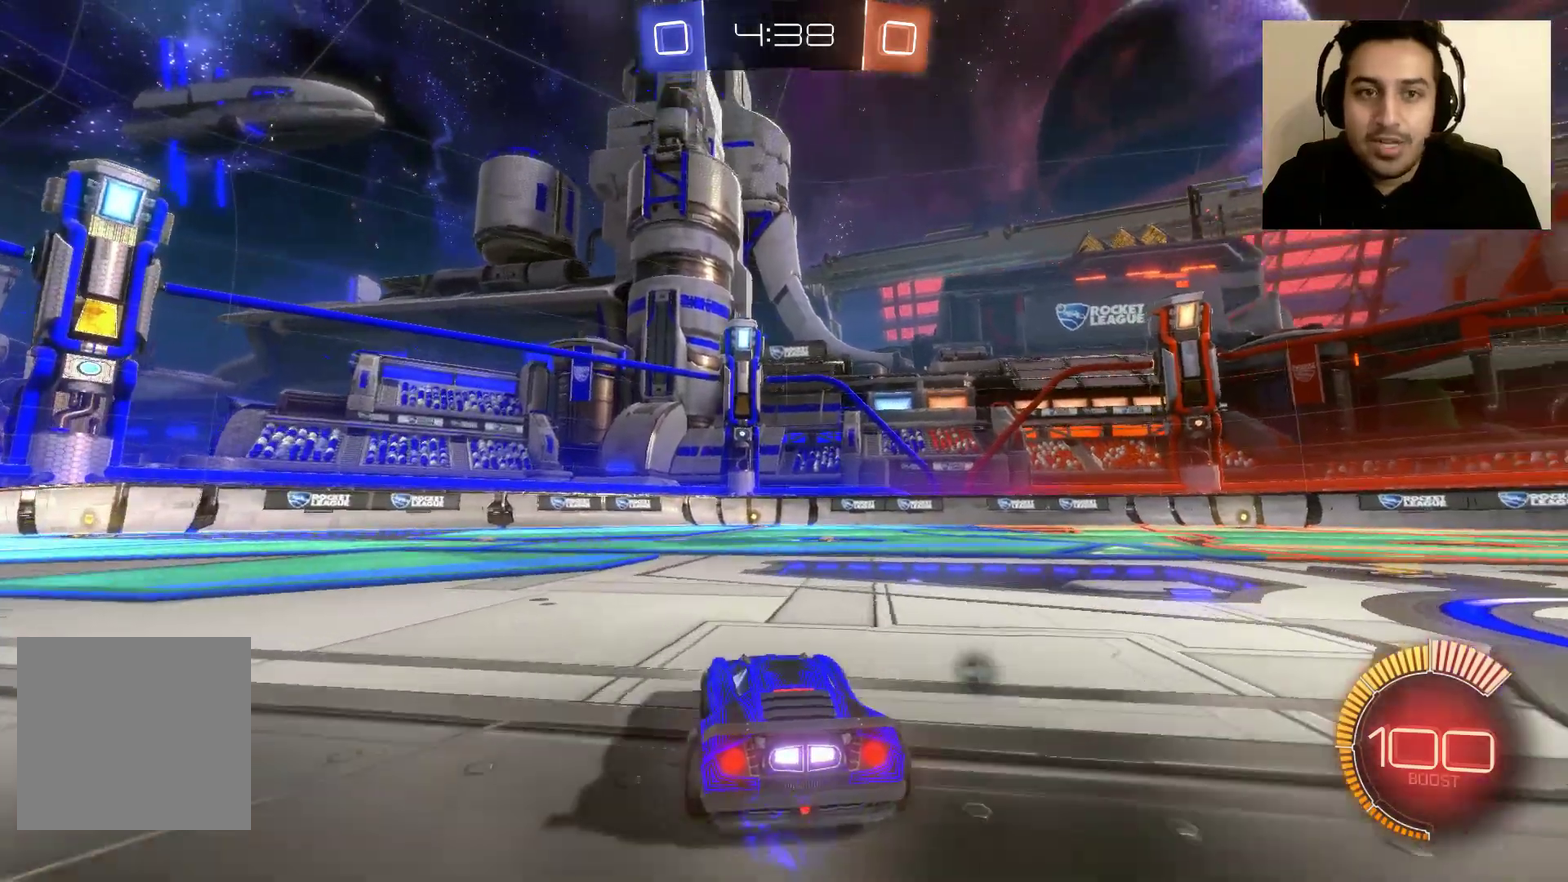
{"buttons": [], "left_stick": "center", "right_stick": "down-right", "events": []}
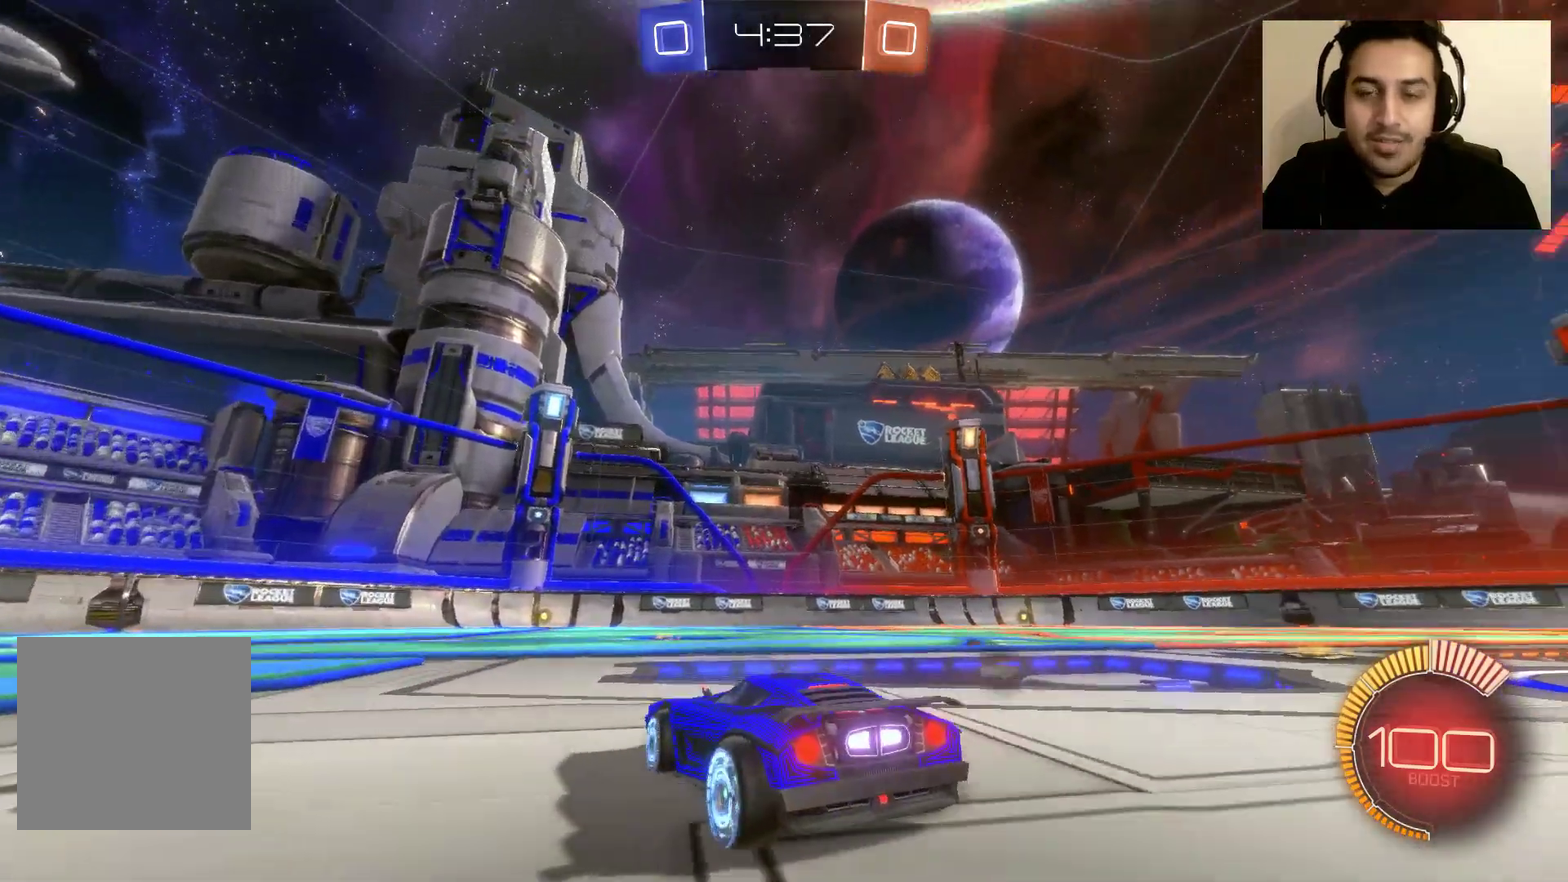
{"buttons": [], "left_stick": "right", "right_stick": "down-right", "events": [[67, "left_stick", "right"]]}
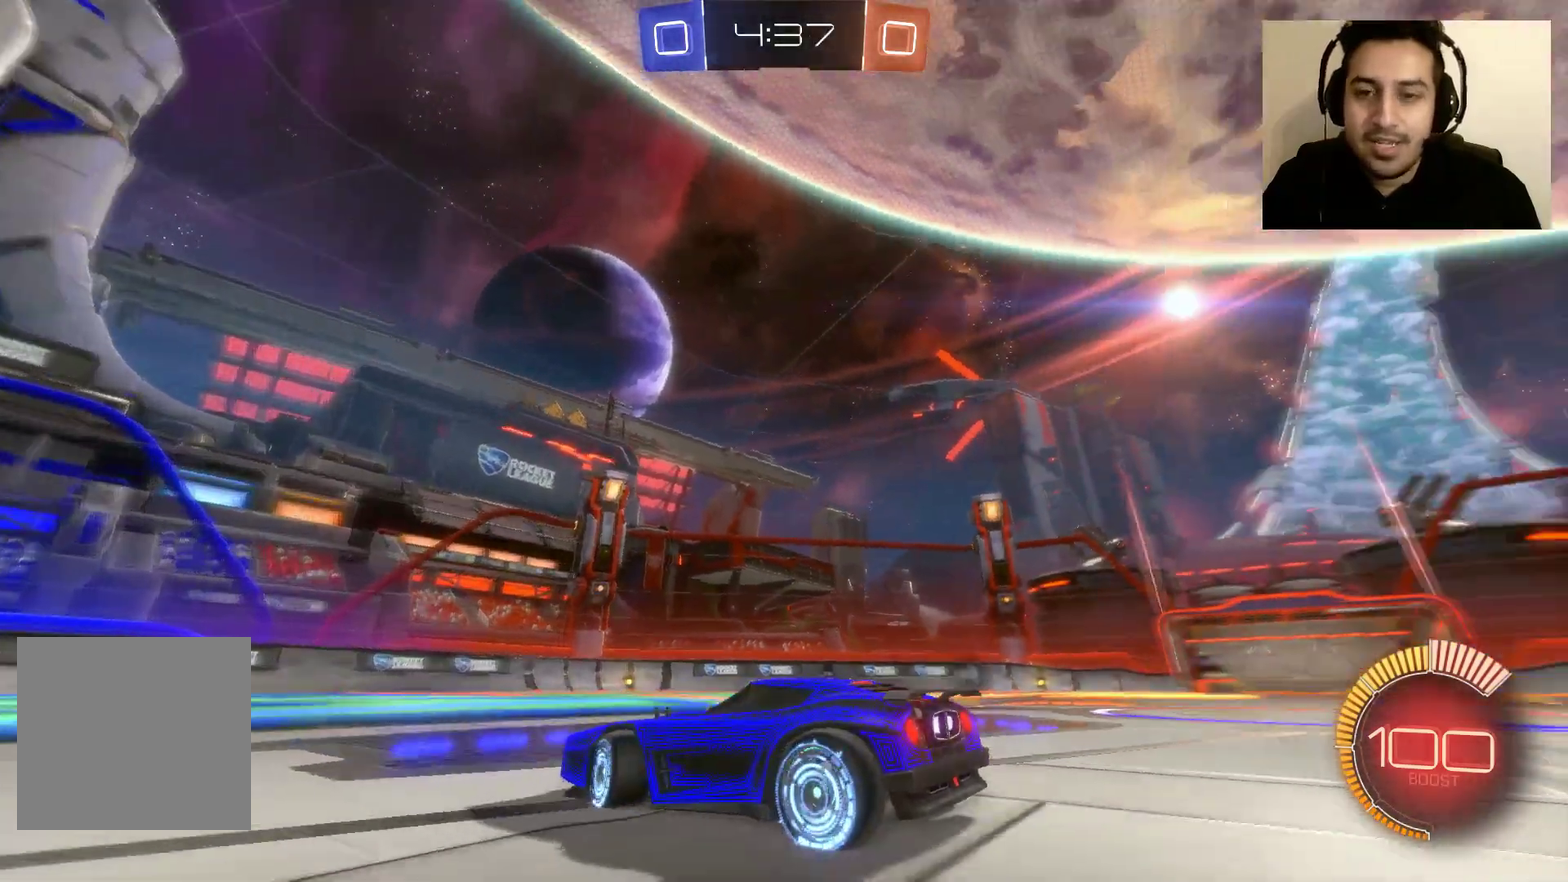
{"buttons": [], "left_stick": "right", "right_stick": "down-right", "events": []}
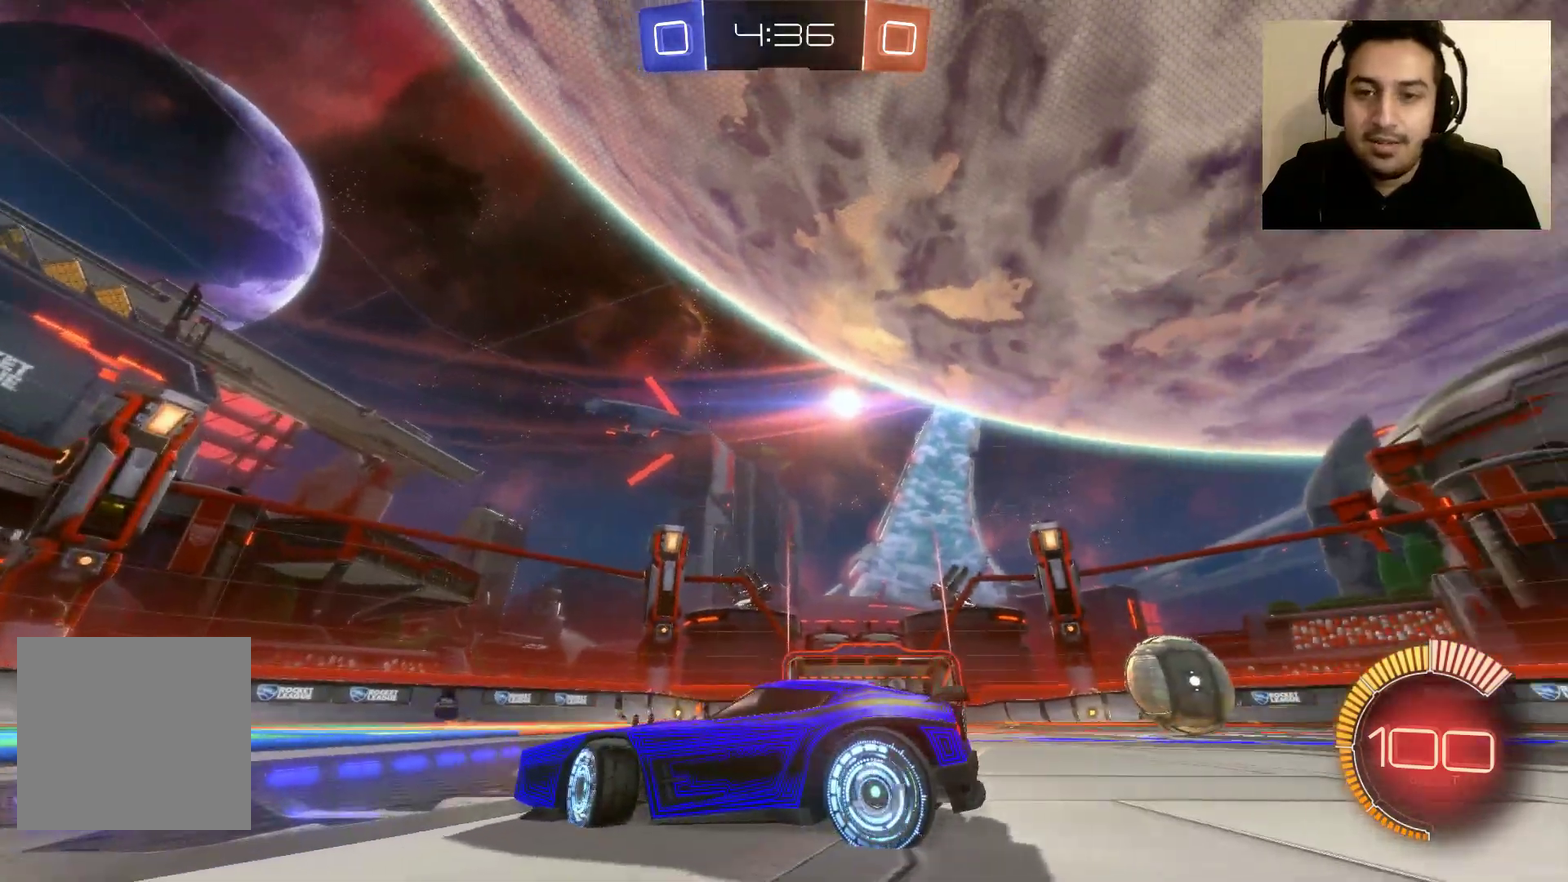
{"buttons": [], "left_stick": "right", "right_stick": "down-right", "events": [[400, "R2", "down"], [467, "R2", "up"]]}
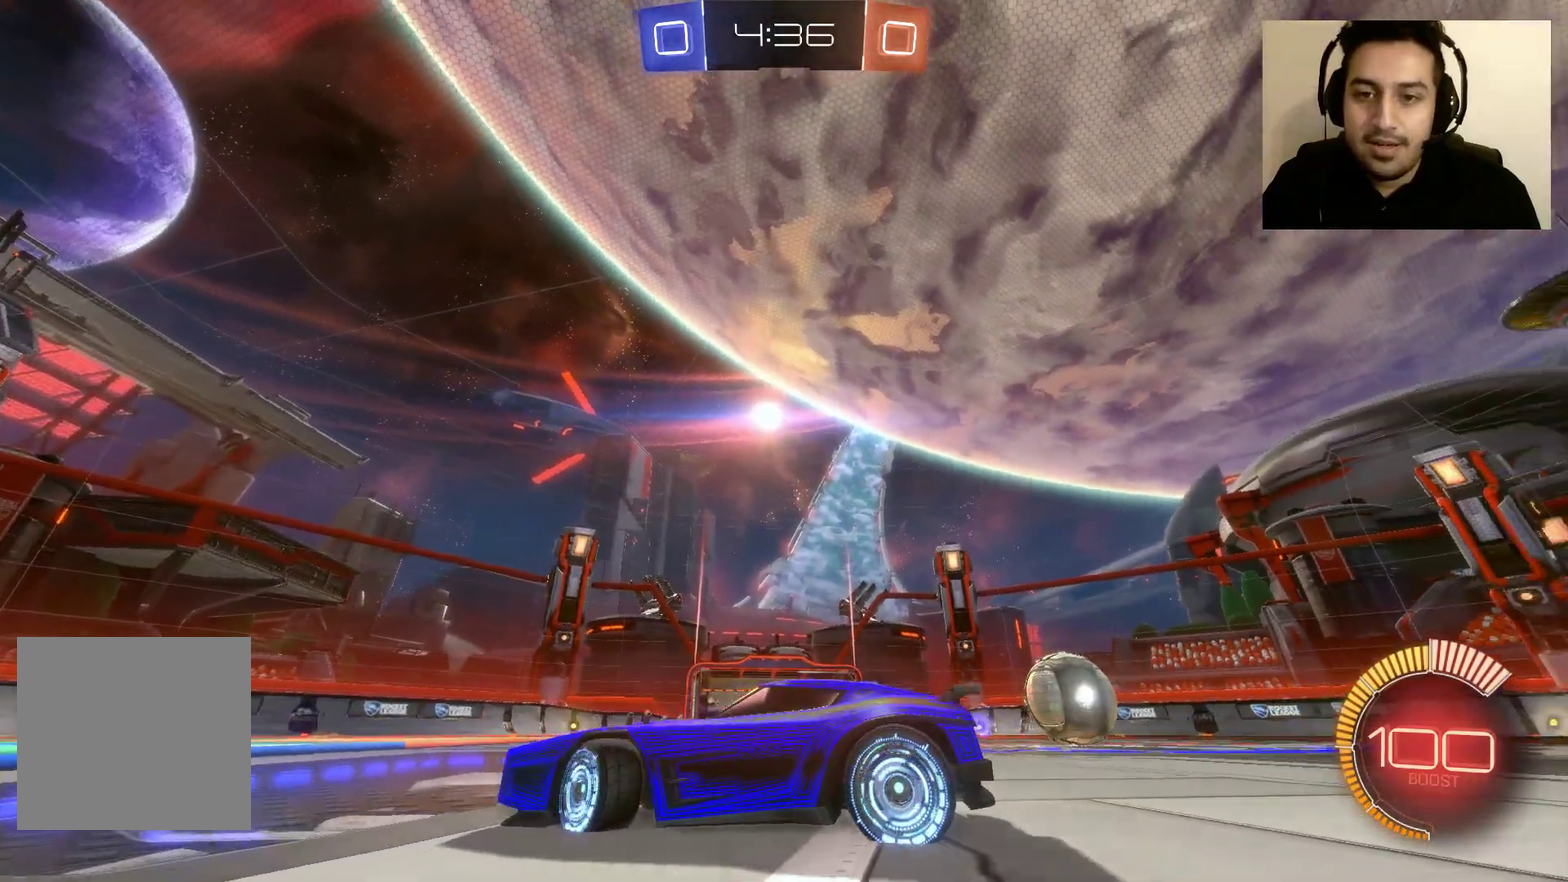
{"buttons": [], "left_stick": "center", "right_stick": "down-right", "events": [[434, "left_stick", "center"]]}
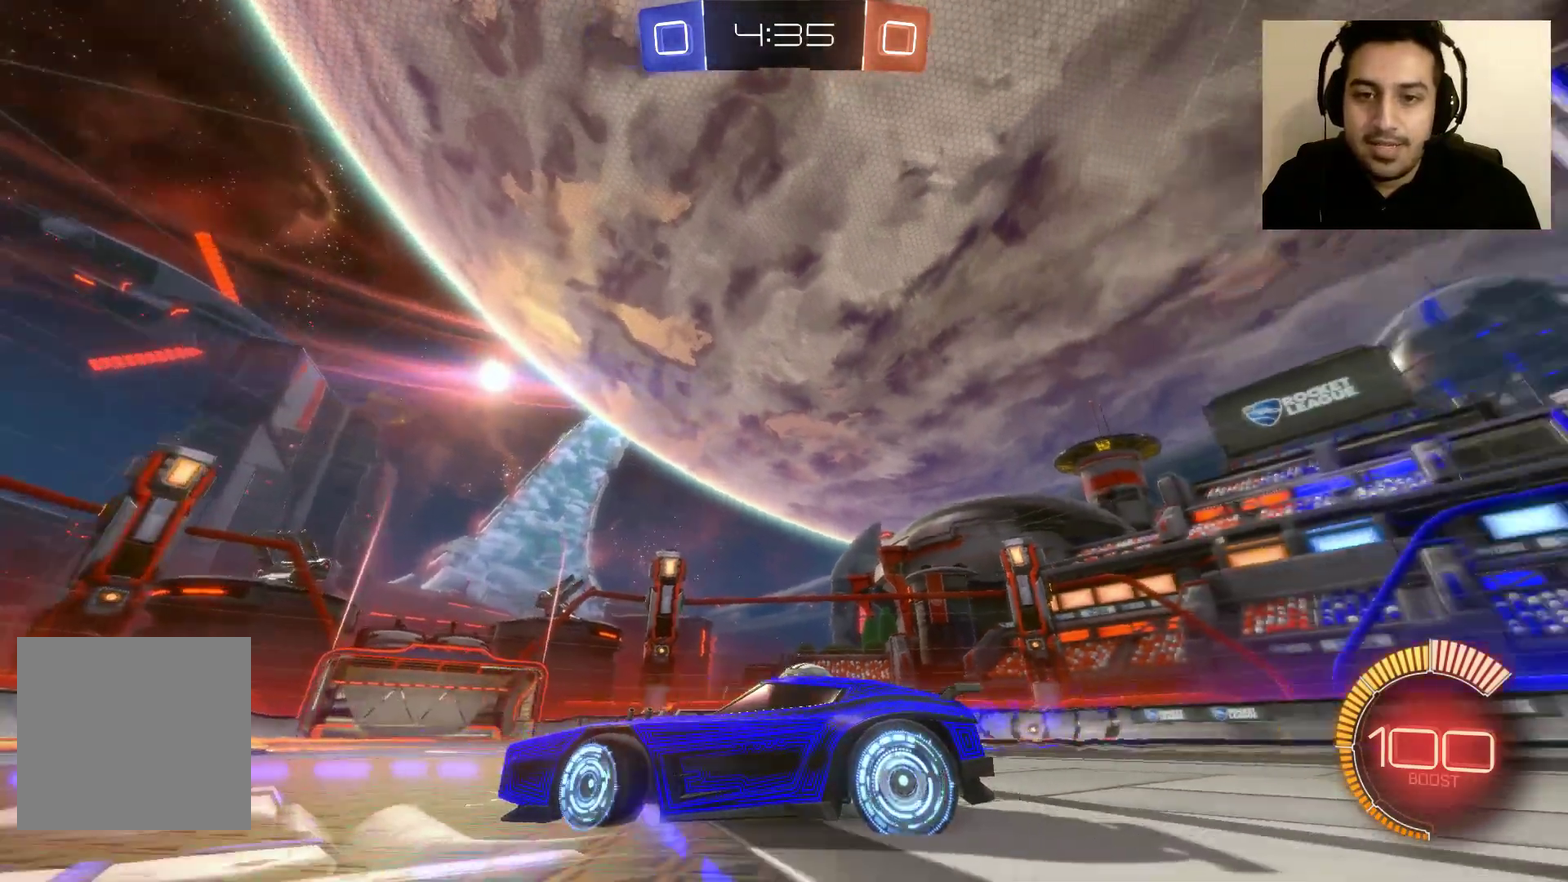
{"buttons": [], "left_stick": "center", "right_stick": "down", "events": [[300, "right_stick", "down"]]}
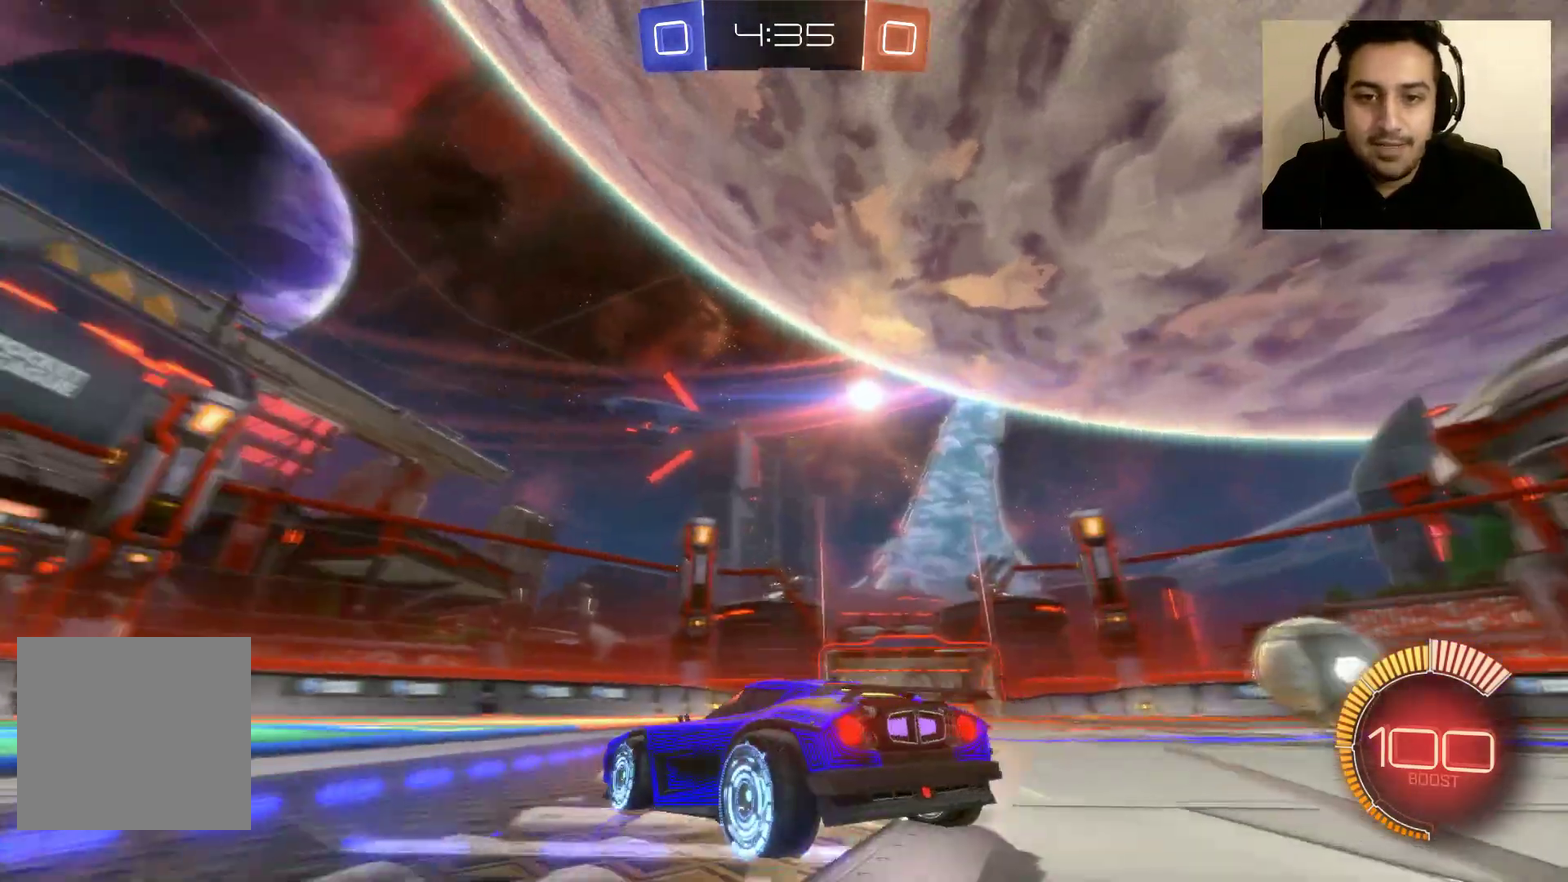
{"buttons": [], "left_stick": "center", "right_stick": "down-right", "events": [[167, "right_stick", "down-right"]]}
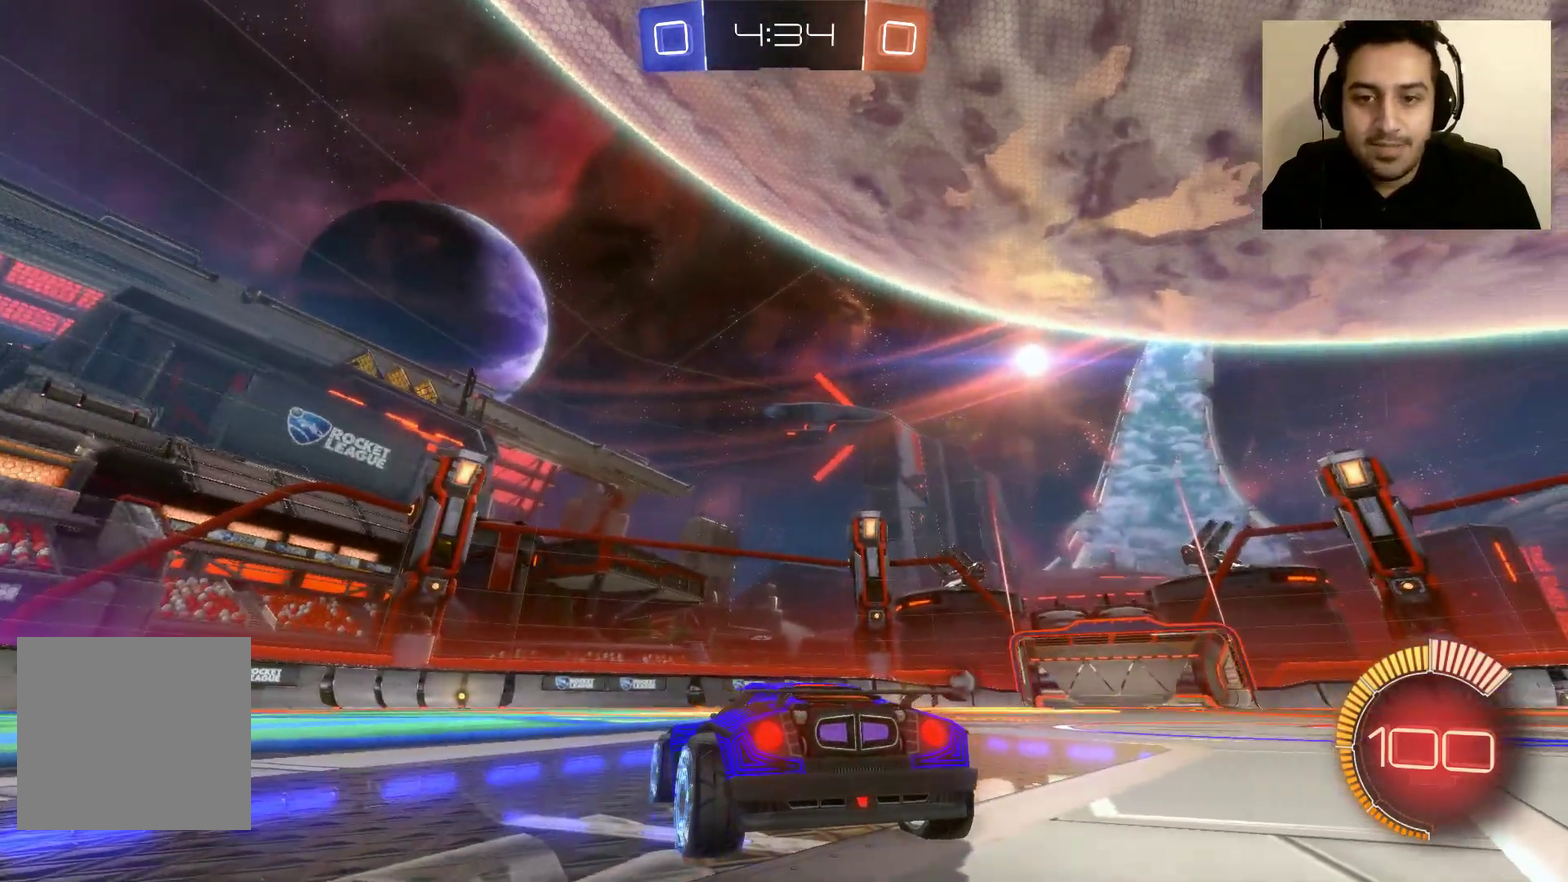
{"buttons": [], "left_stick": "center", "right_stick": "down-right", "events": []}
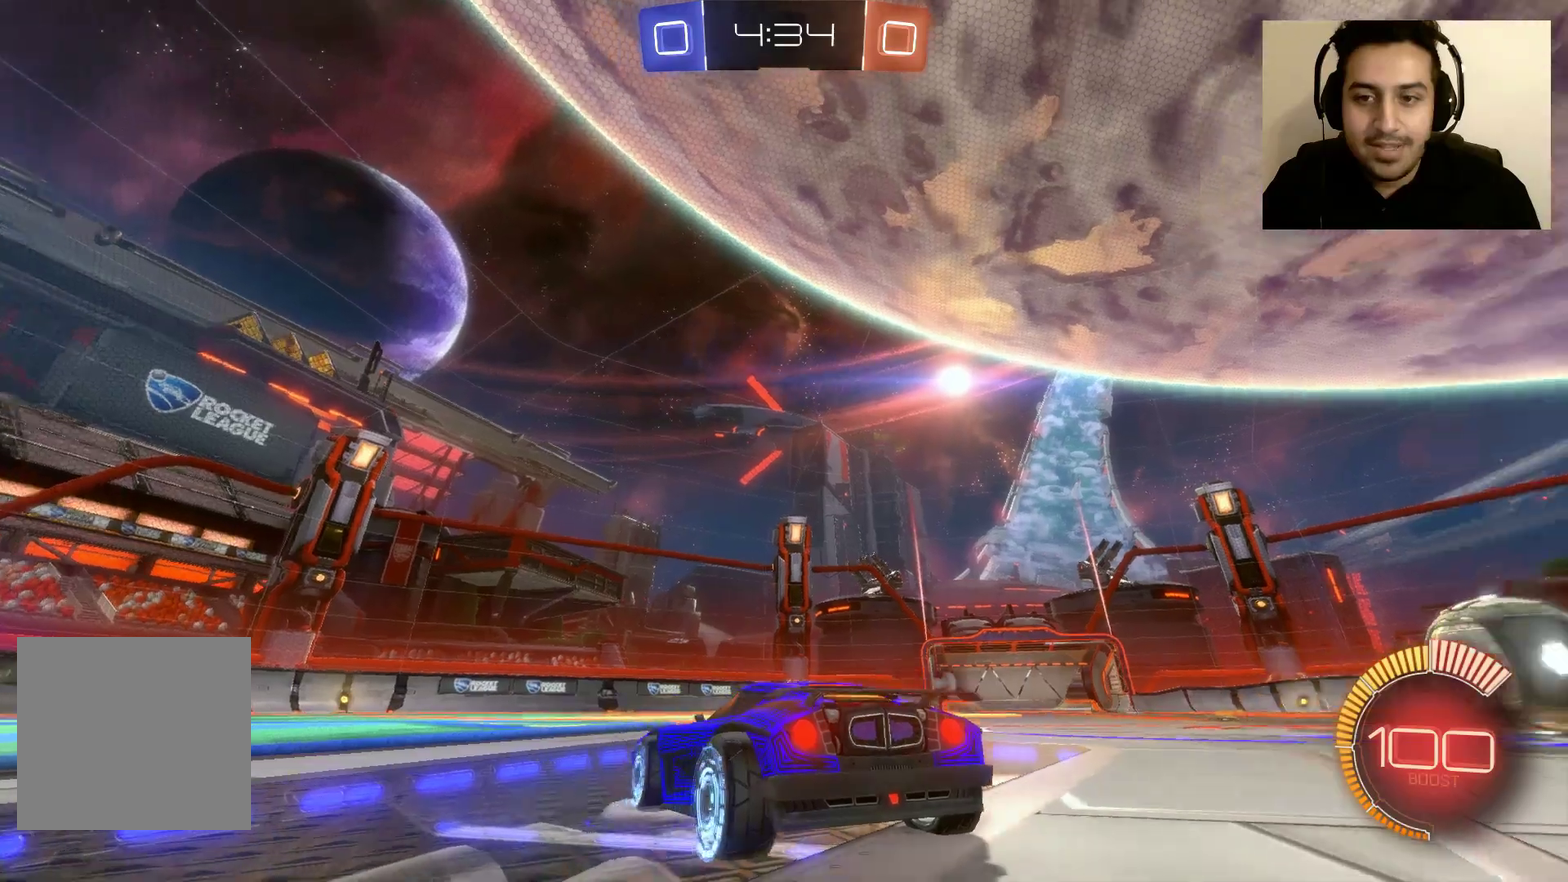
{"buttons": [], "left_stick": "center", "right_stick": "down-right", "events": []}
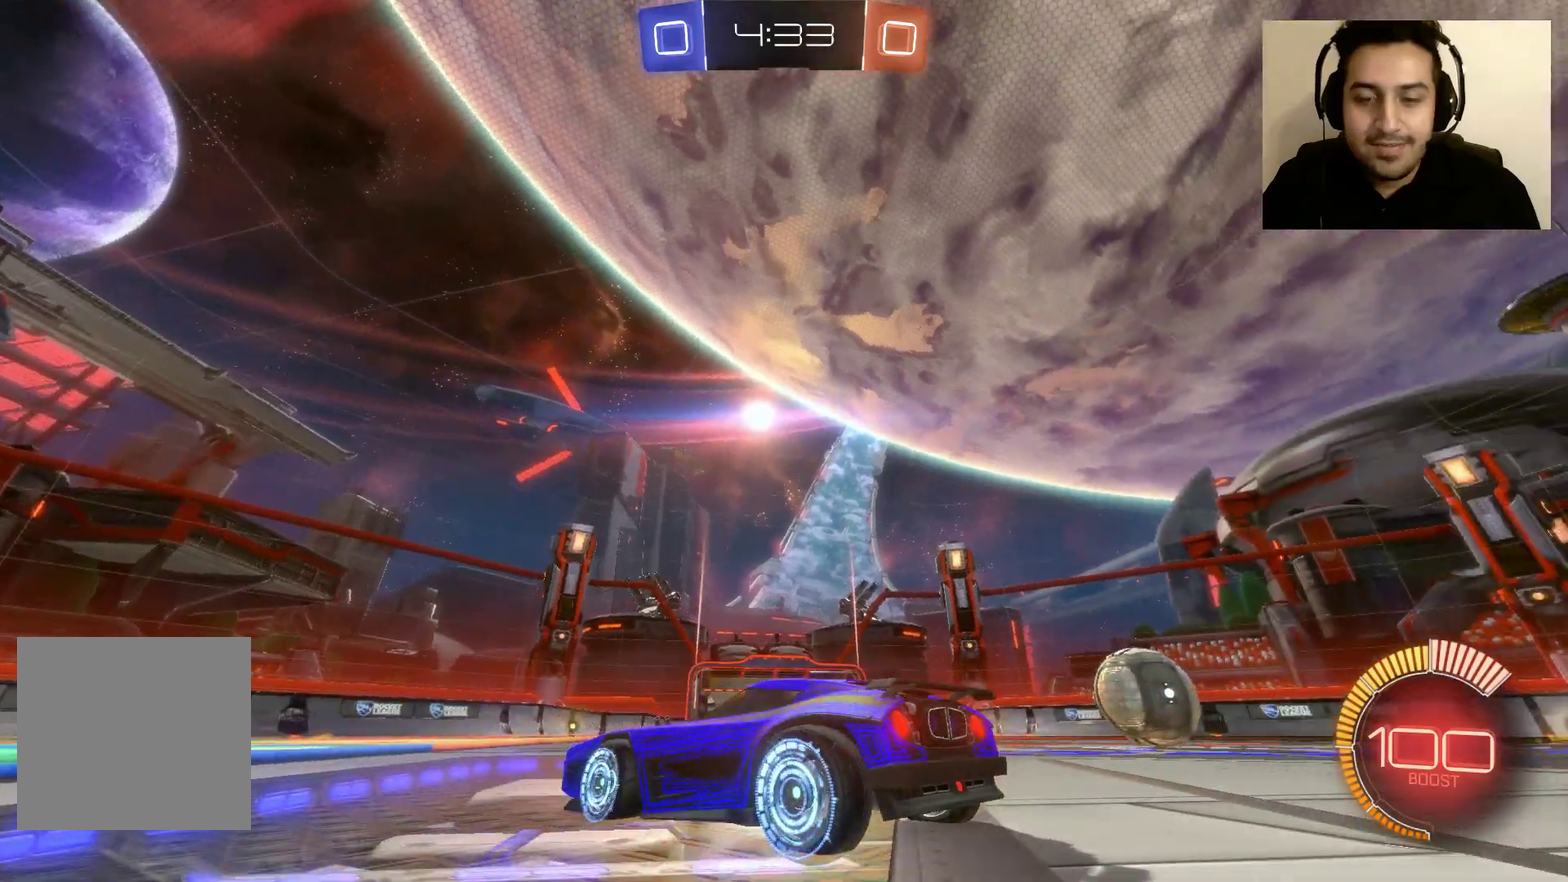
{"buttons": [], "left_stick": "center", "right_stick": "down-right", "events": []}
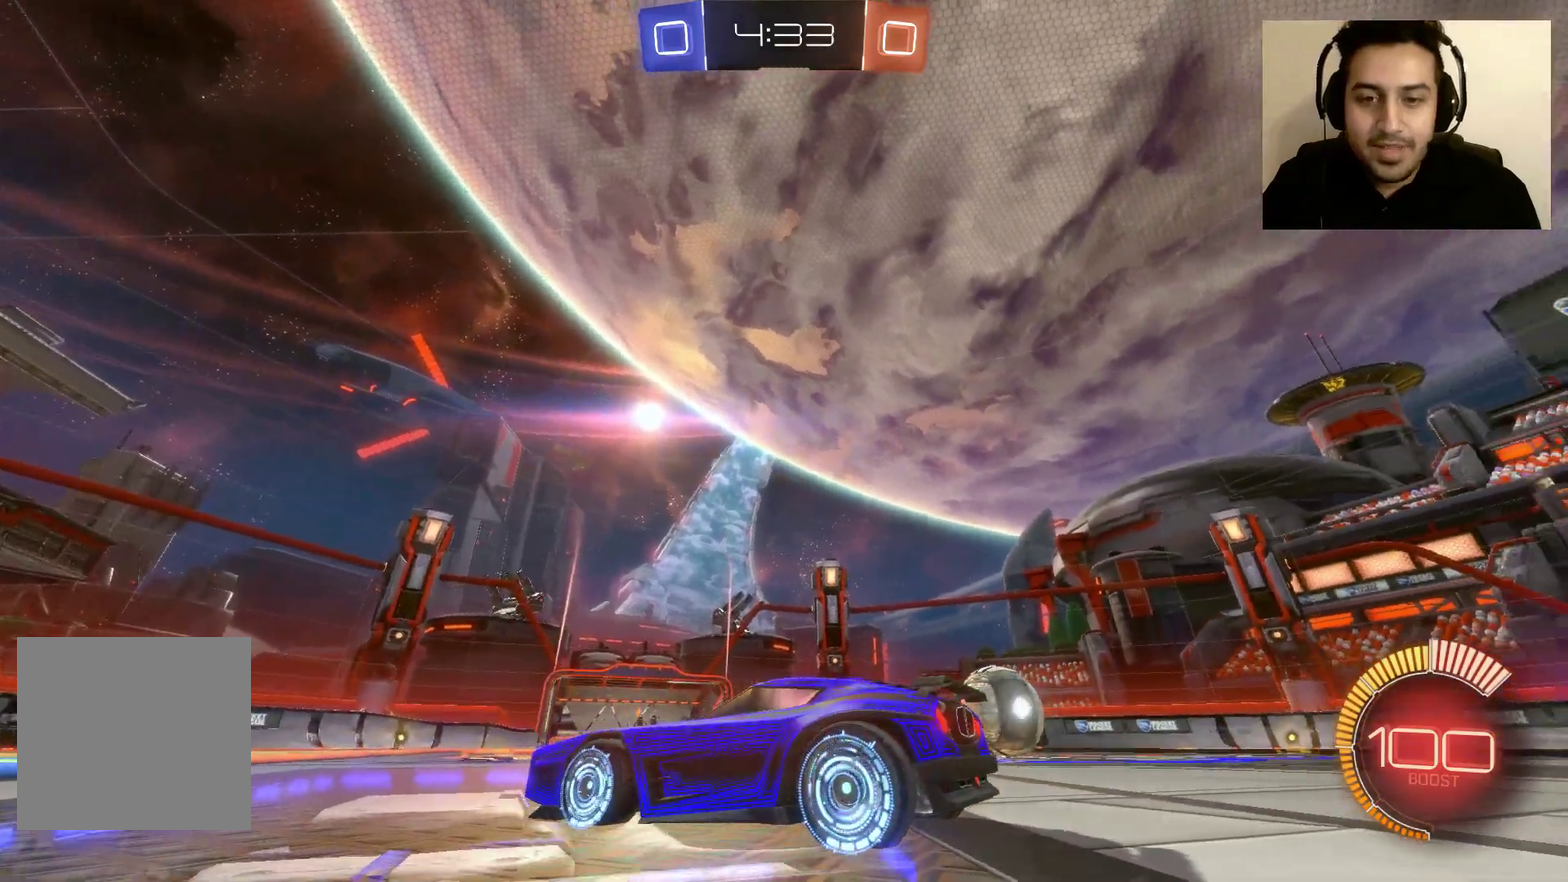
{"buttons": [], "left_stick": "center", "right_stick": "down-right", "events": []}
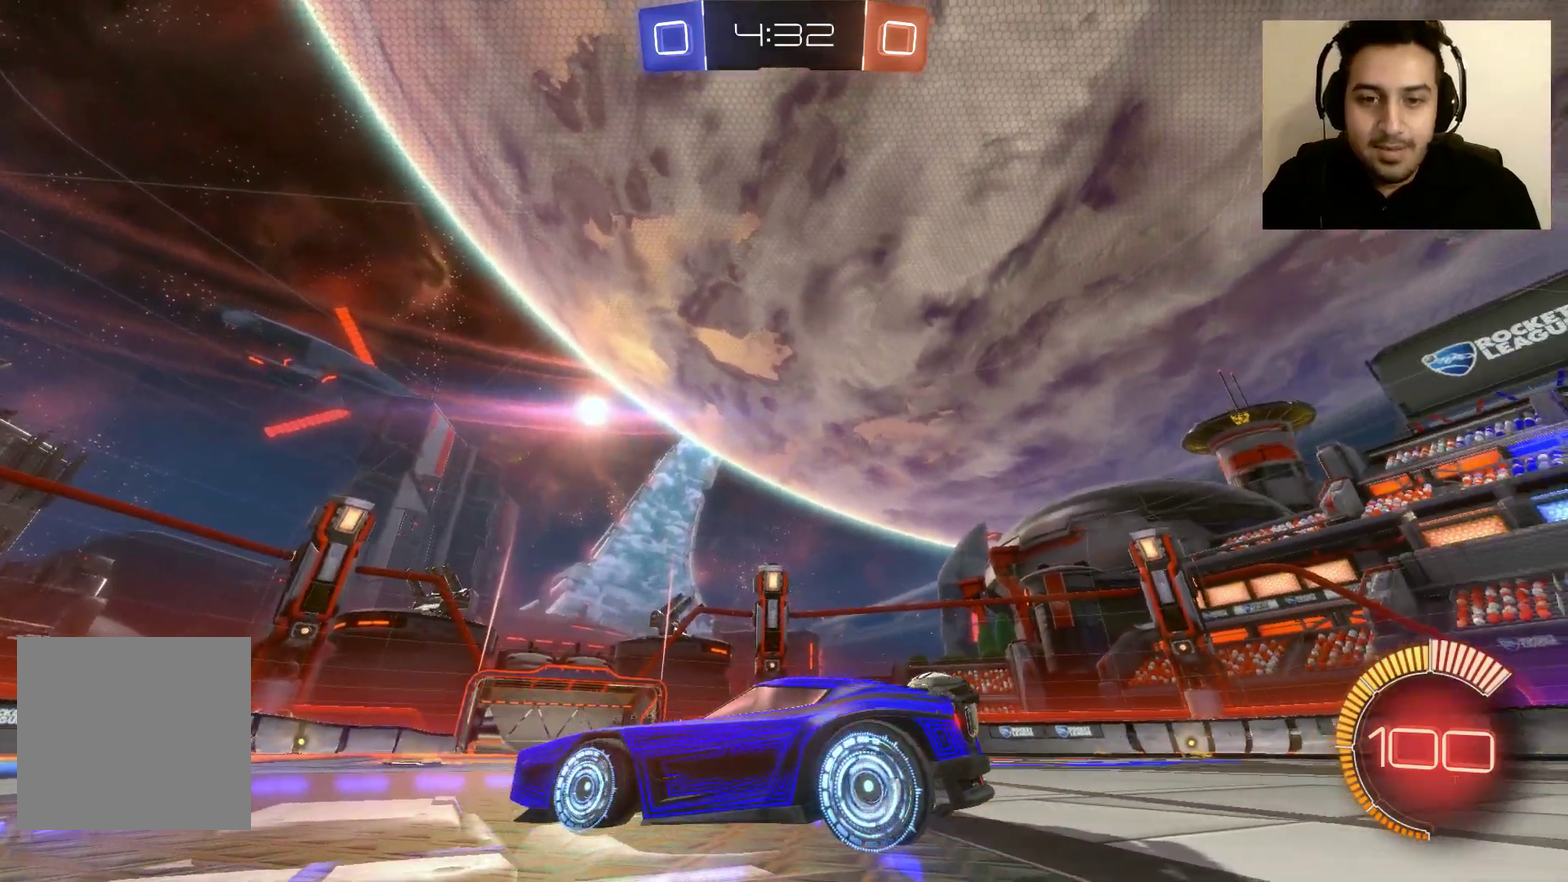
{"buttons": [], "left_stick": "center", "right_stick": "down-right", "events": []}
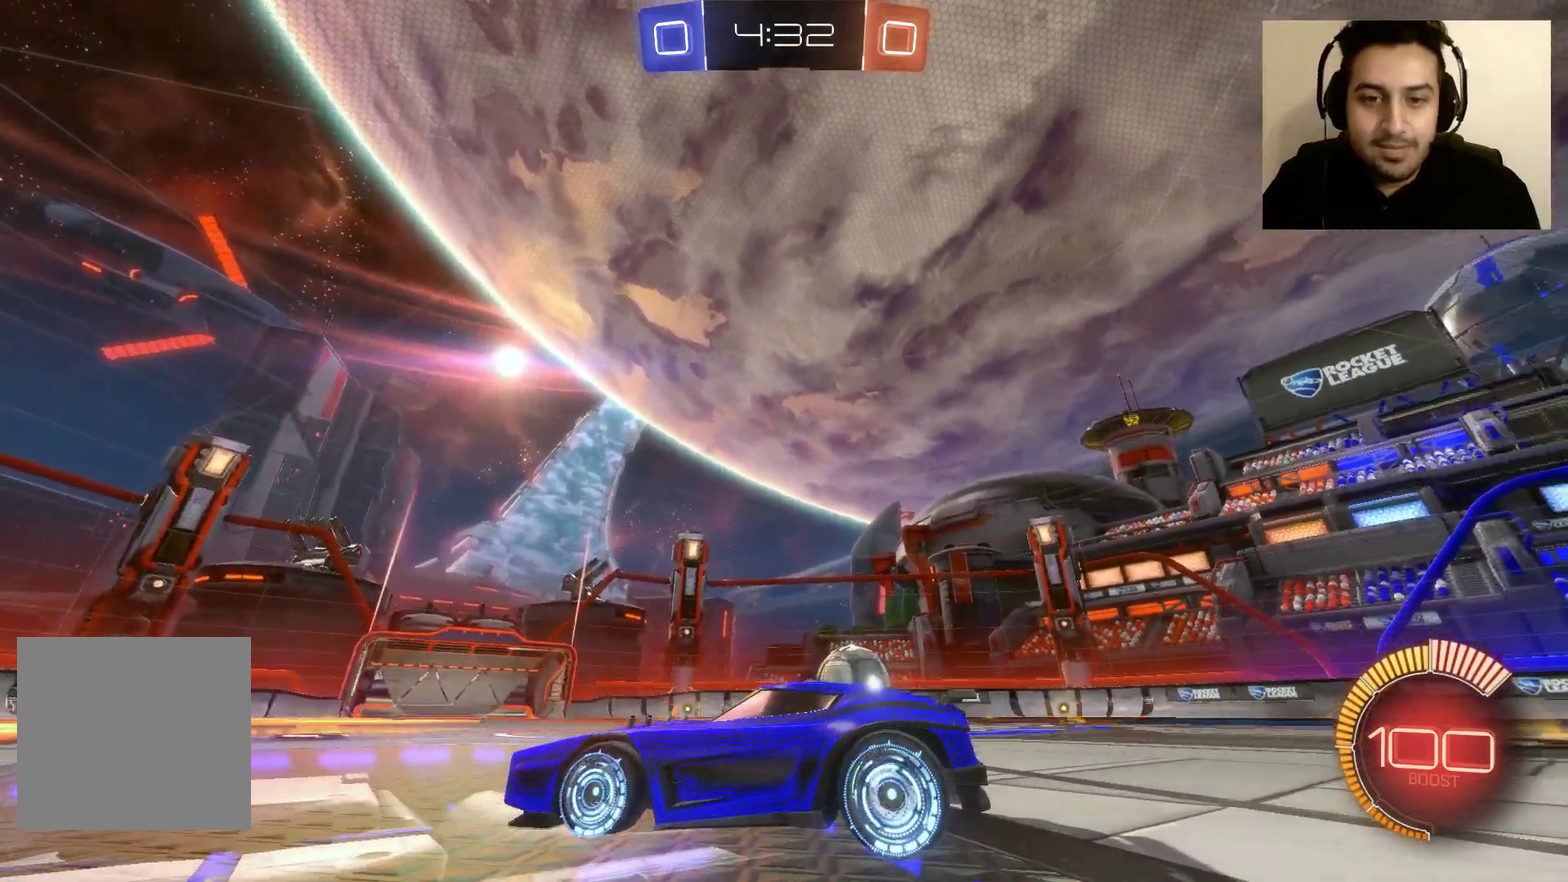
{"buttons": [], "left_stick": "center", "right_stick": "down-right", "events": []}
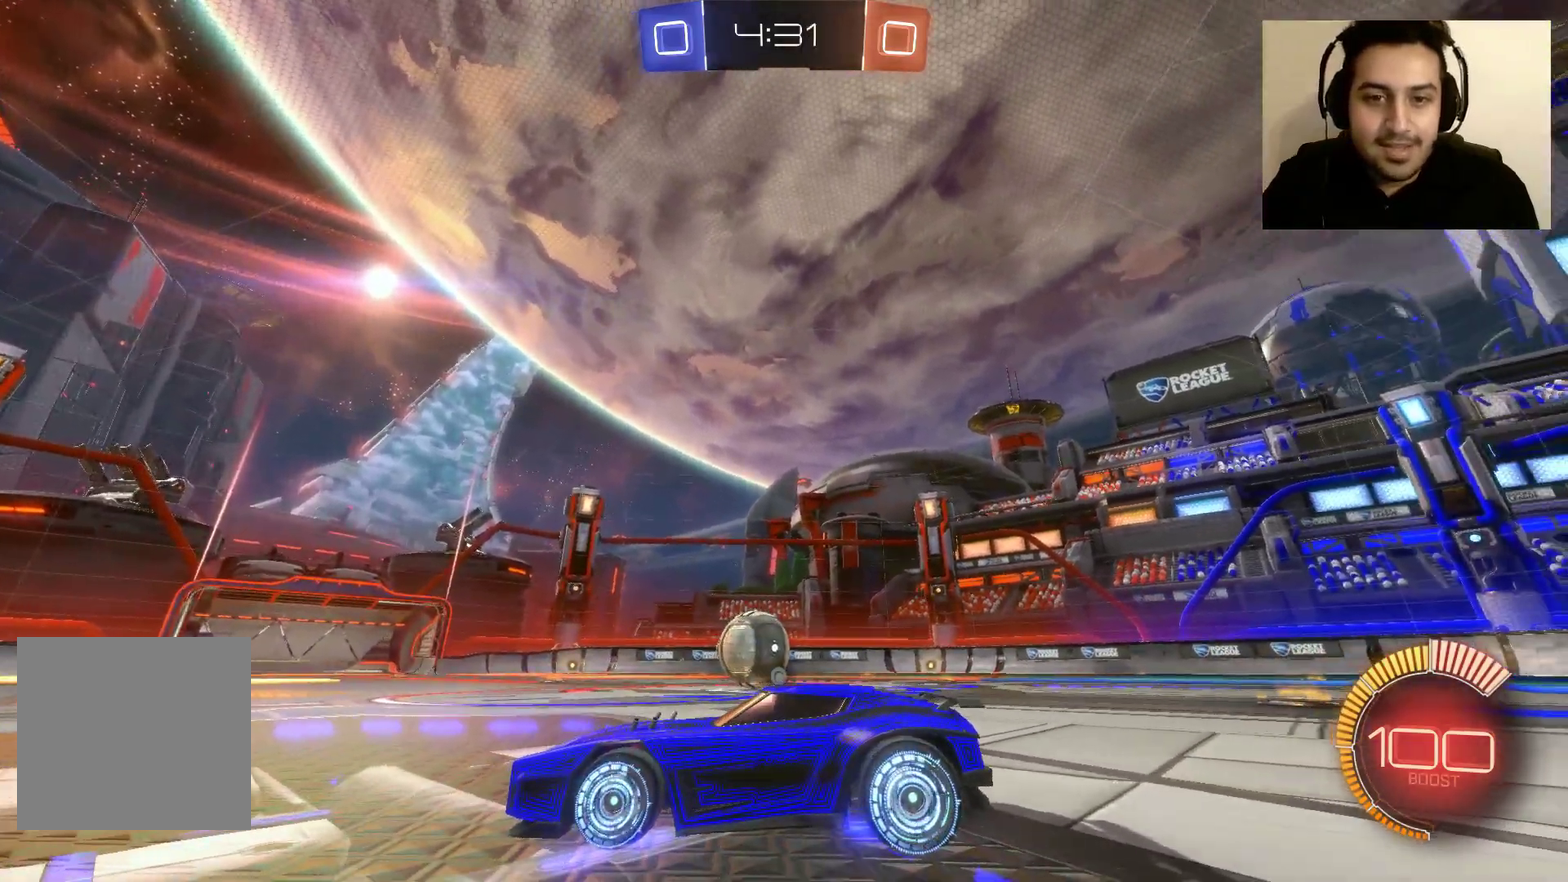
{"buttons": [], "left_stick": "center", "right_stick": "down-right", "events": []}
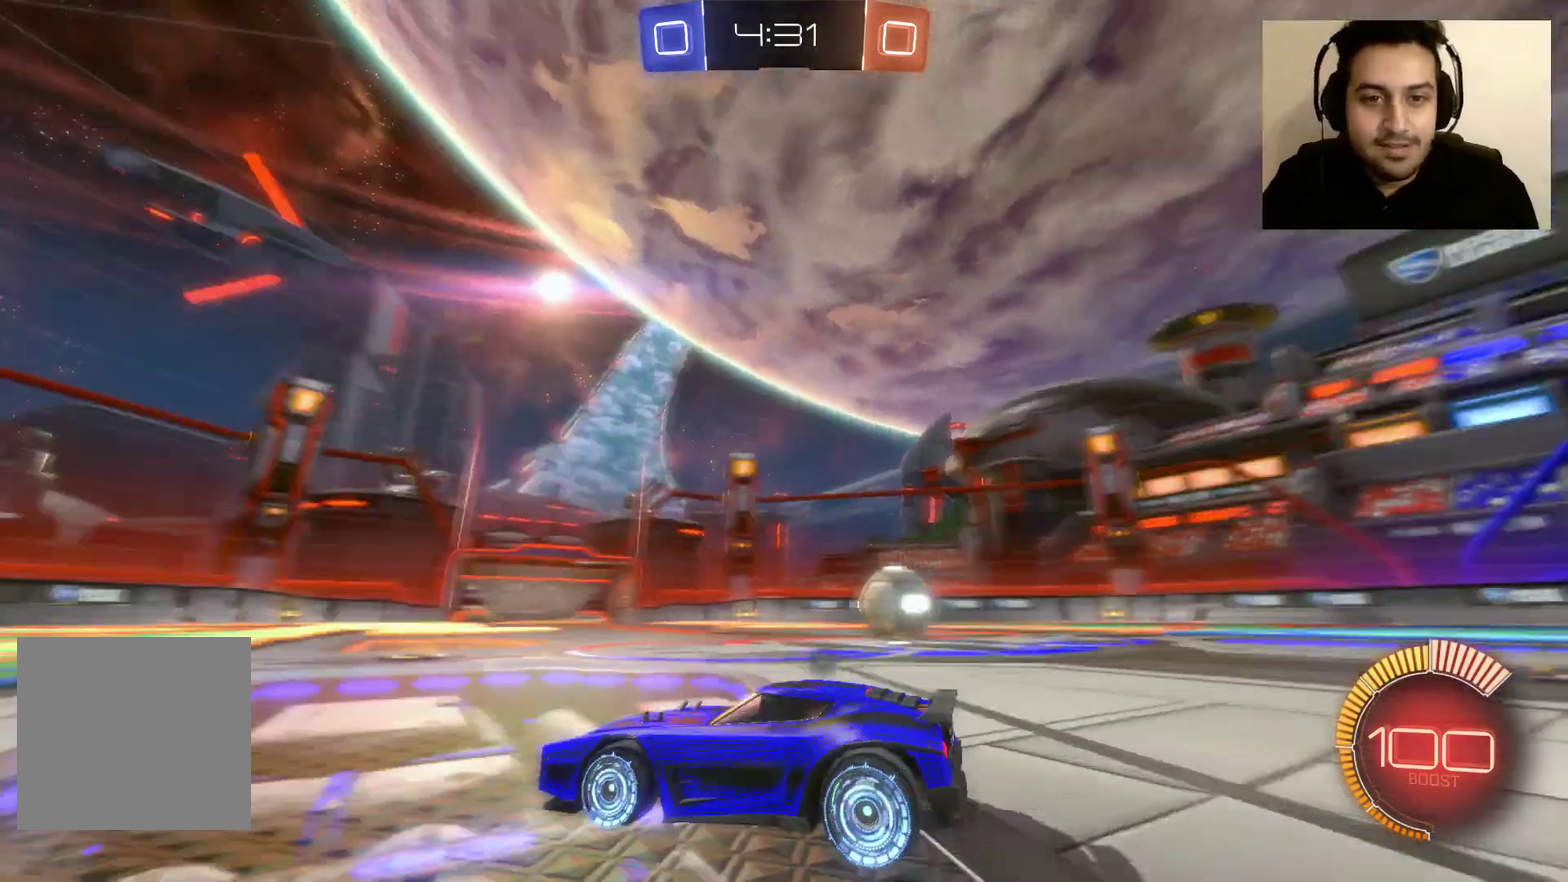
{"buttons": [], "left_stick": "center", "right_stick": "center", "events": [[67, "right_stick", "down"], [267, "right_stick", "down-right"], [334, "right_stick", "up-right"], [401, "right_stick", "center"]]}